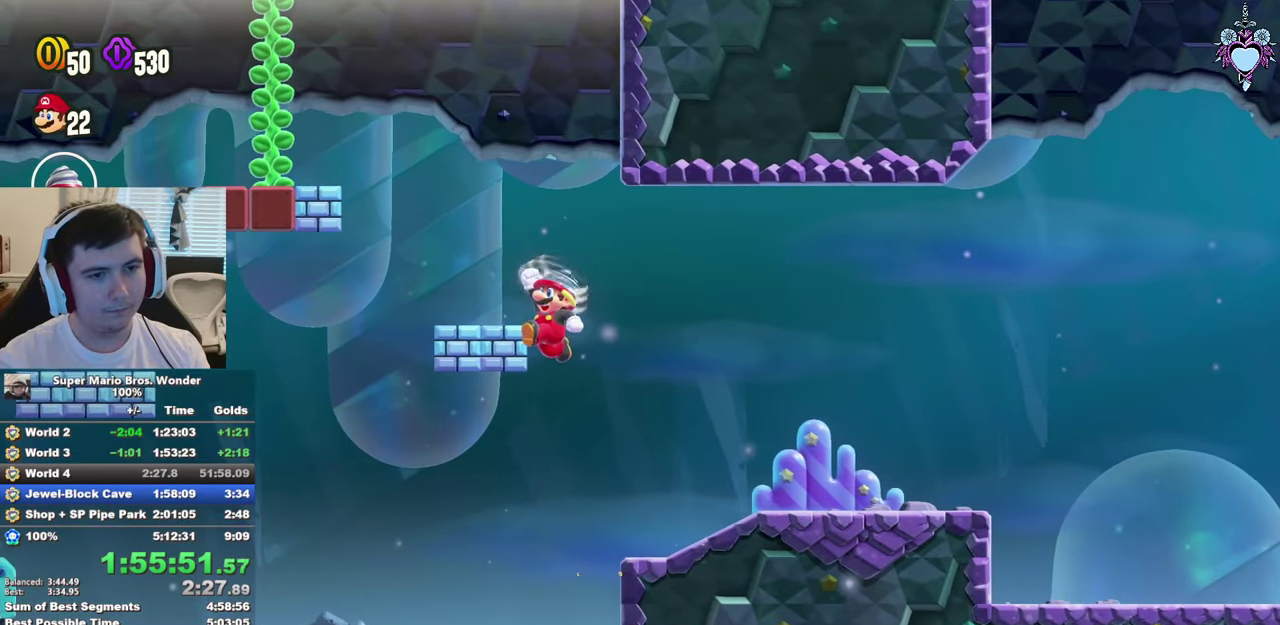
Gameplay with a controller (PlayStation layout); each line is a JSON object with the inputs held at the frame after it. "events" lists button and stick changes between this image and that frame as [ms after this image, input, new state], when the widget could be followed in between. This overlay highlights the sticks when they move; stick clicks (L3 R3) are not distinguishable. Not read: L3 R3.
{"buttons": ["SQUARE", "DPAD_RIGHT"], "left_stick": "center", "right_stick": "center", "events": [[33, "CROSS", "down"], [150, "DPAD_UP", "down"], [216, "DPAD_LEFT", "up"], [300, "DPAD_RIGHT", "down"], [300, "DPAD_UP", "up"], [416, "CROSS", "up"]]}
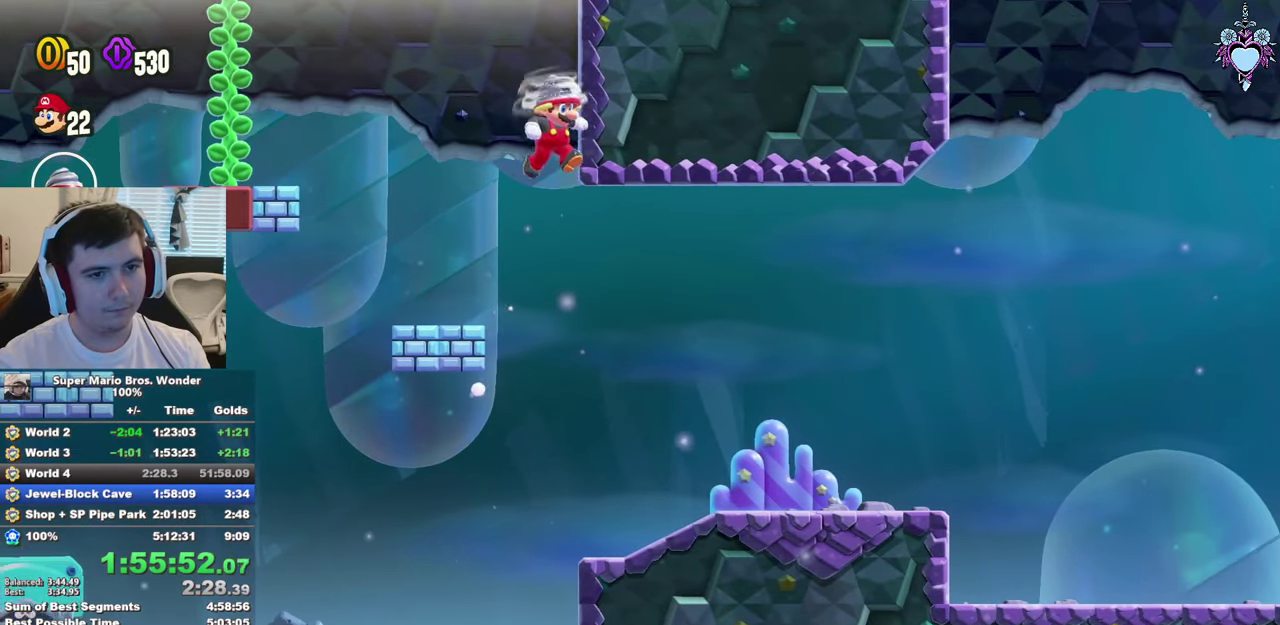
{"buttons": ["CROSS", "SQUARE", "R1", "DPAD_UP", "DPAD_LEFT"], "left_stick": "center", "right_stick": "center", "events": [[100, "CROSS", "down"], [200, "DPAD_RIGHT", "up"], [233, "DPAD_LEFT", "down"], [316, "DPAD_UP", "down"], [500, "R1", "down"]]}
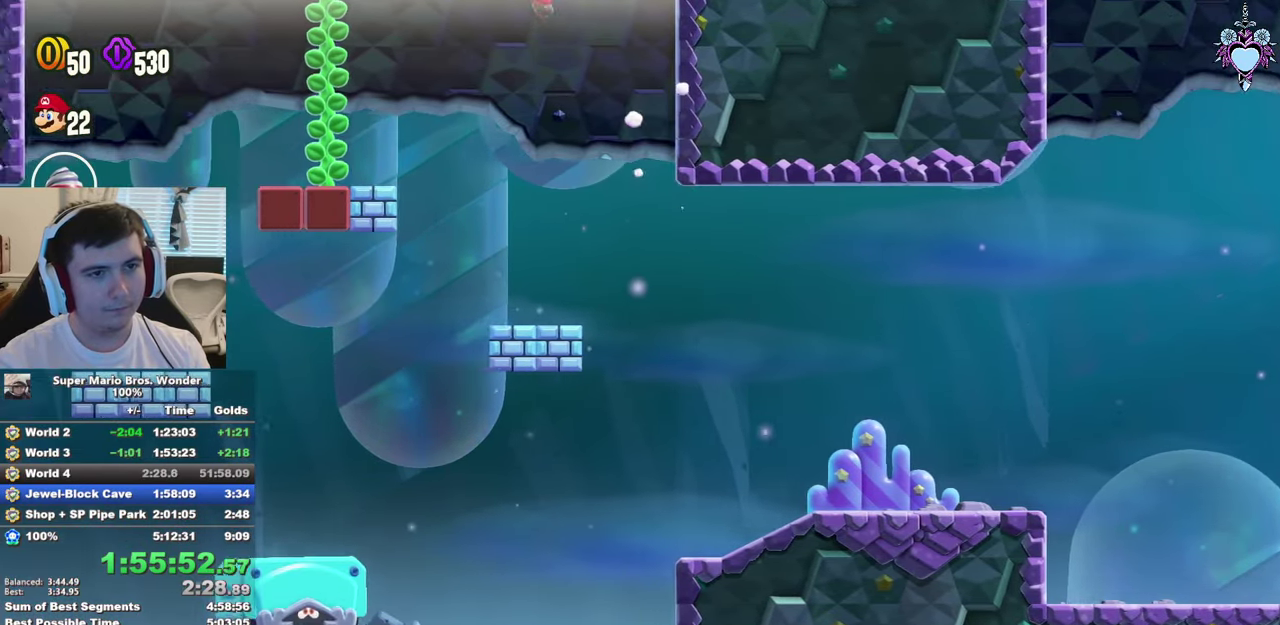
{"buttons": ["CROSS", "SQUARE", "DPAD_UP"], "left_stick": "center", "right_stick": "center", "events": [[116, "R1", "up"], [183, "DPAD_LEFT", "up"], [216, "CROSS", "up"], [483, "CROSS", "down"]]}
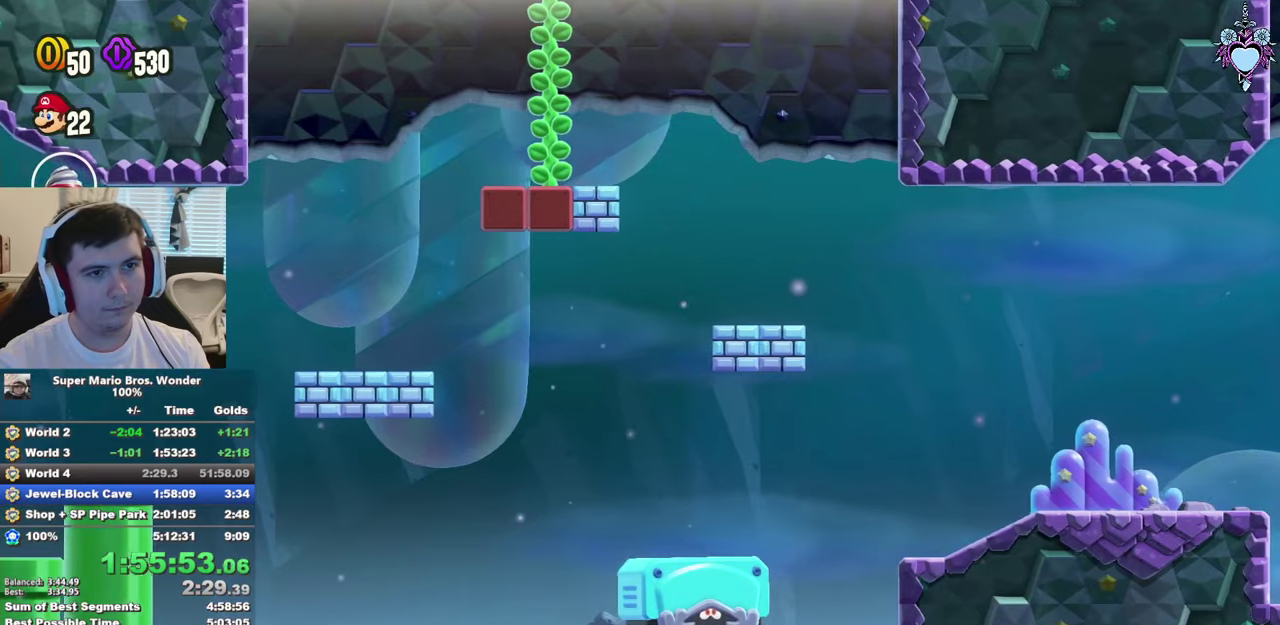
{"buttons": ["SQUARE", "DPAD_UP"], "left_stick": "center", "right_stick": "center", "events": [[433, "CROSS", "up"]]}
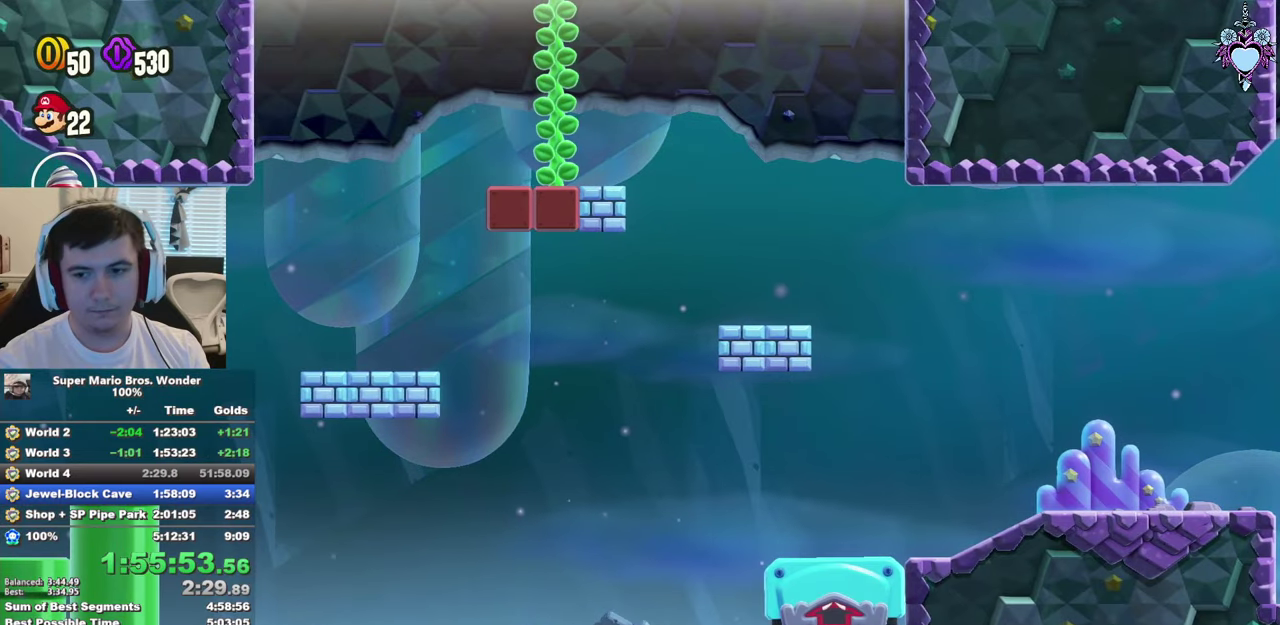
{"buttons": ["SQUARE", "DPAD_UP"], "left_stick": "center", "right_stick": "center", "events": []}
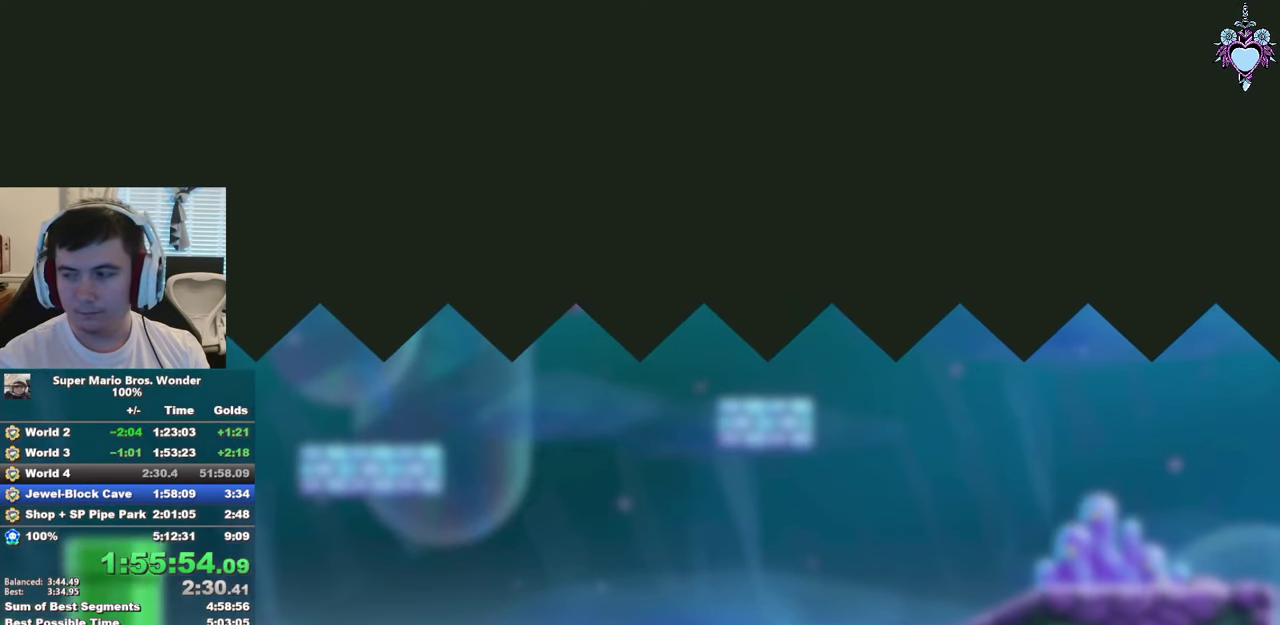
{"buttons": ["SQUARE"], "left_stick": "center", "right_stick": "center", "events": [[483, "DPAD_UP", "up"]]}
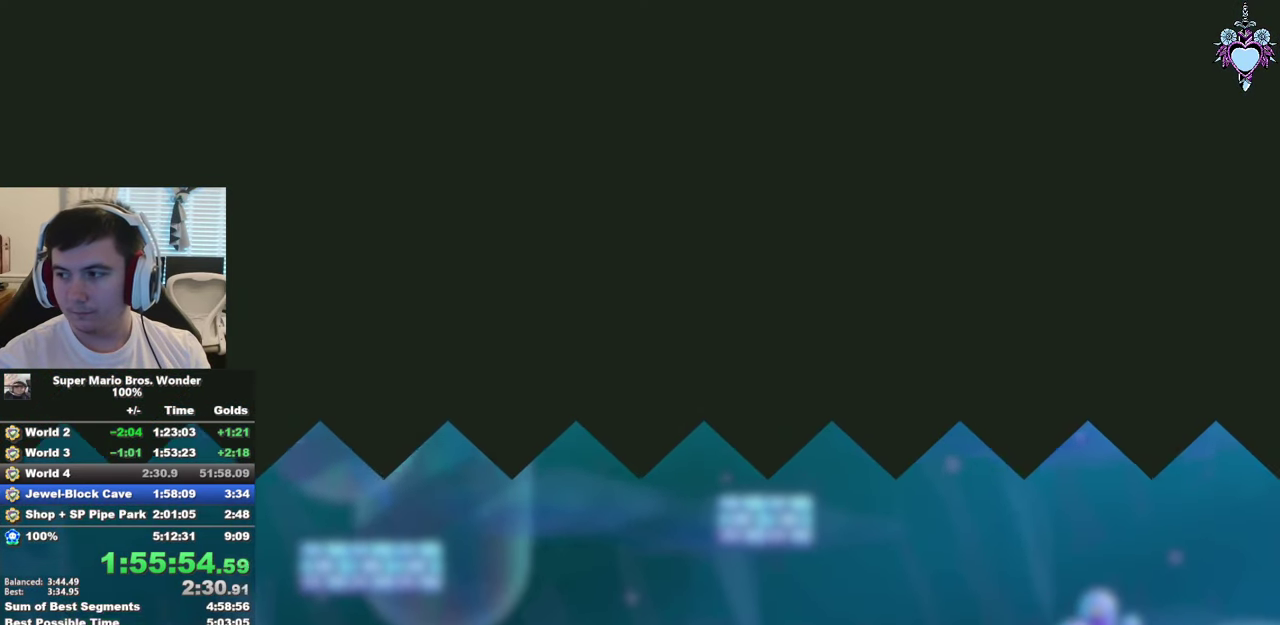
{"buttons": ["SQUARE"], "left_stick": "center", "right_stick": "center", "events": []}
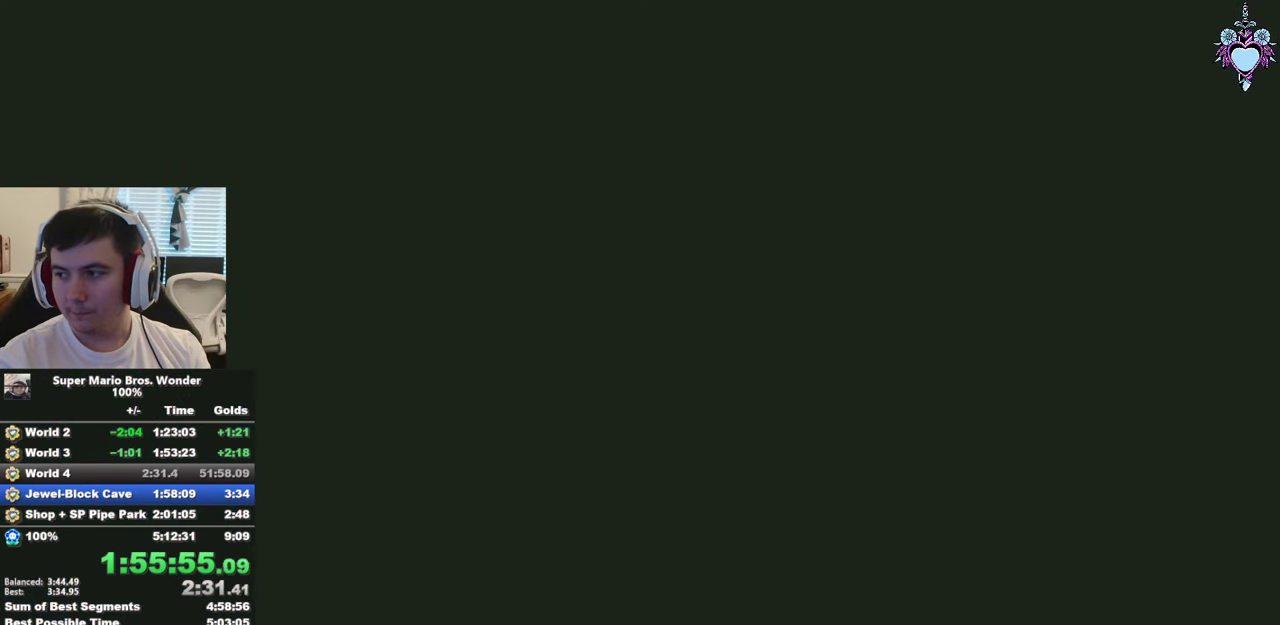
{"buttons": ["SQUARE"], "left_stick": "center", "right_stick": "center", "events": []}
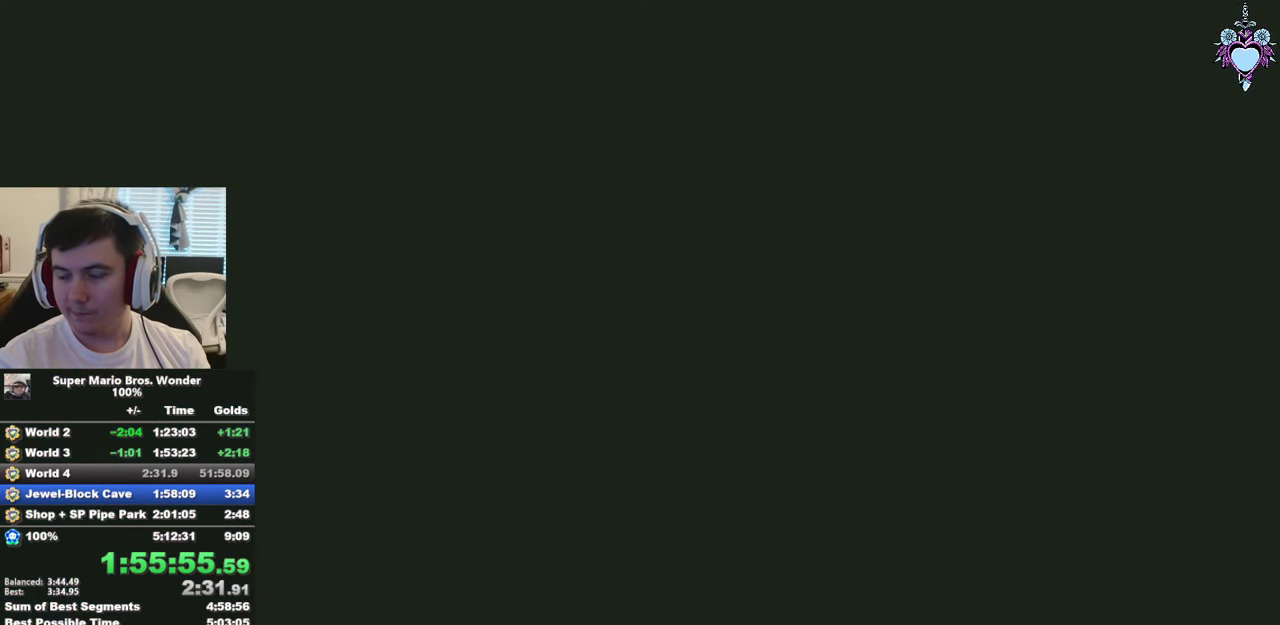
{"buttons": ["SQUARE", "DPAD_RIGHT"], "left_stick": "center", "right_stick": "center", "events": [[17, "DPAD_RIGHT", "down"], [100, "DPAD_RIGHT", "up"], [367, "DPAD_RIGHT", "down"]]}
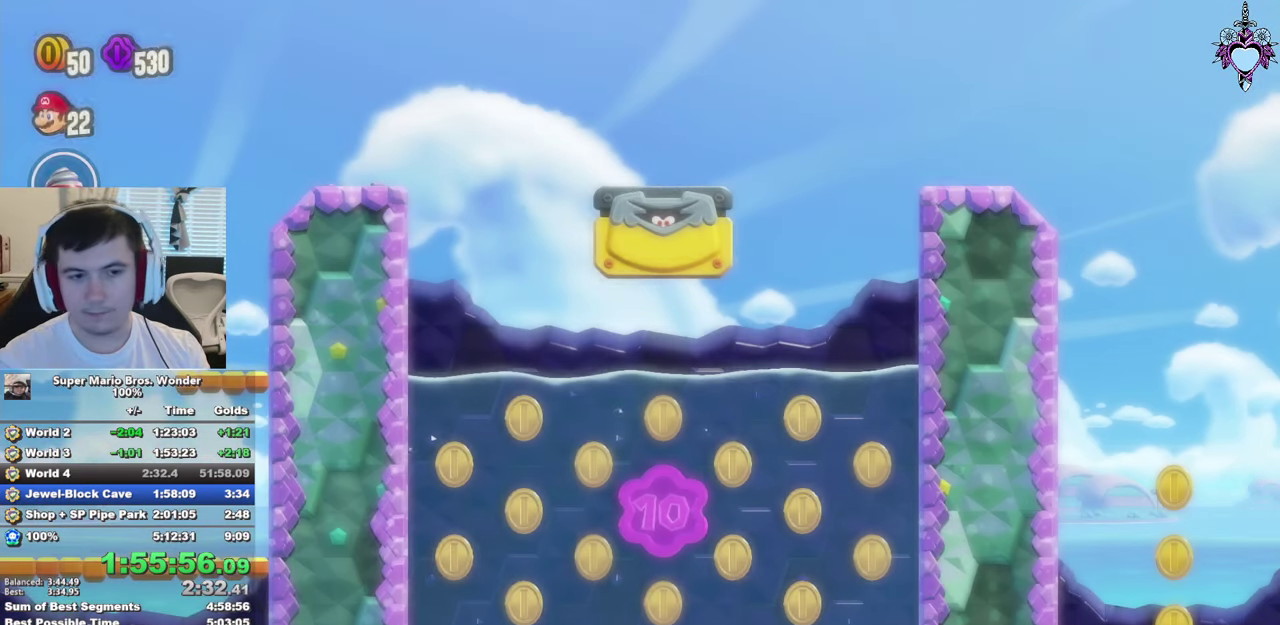
{"buttons": ["SQUARE"], "left_stick": "center", "right_stick": "center", "events": [[467, "DPAD_RIGHT", "up"]]}
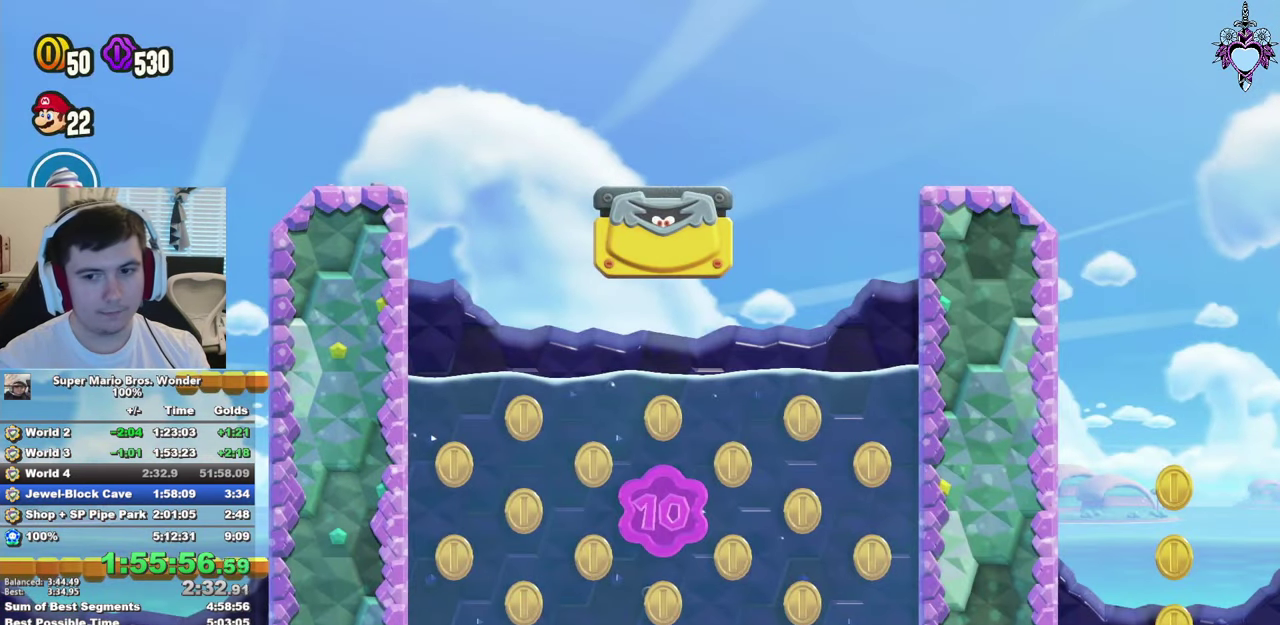
{"buttons": ["SQUARE"], "left_stick": "center", "right_stick": "center", "events": []}
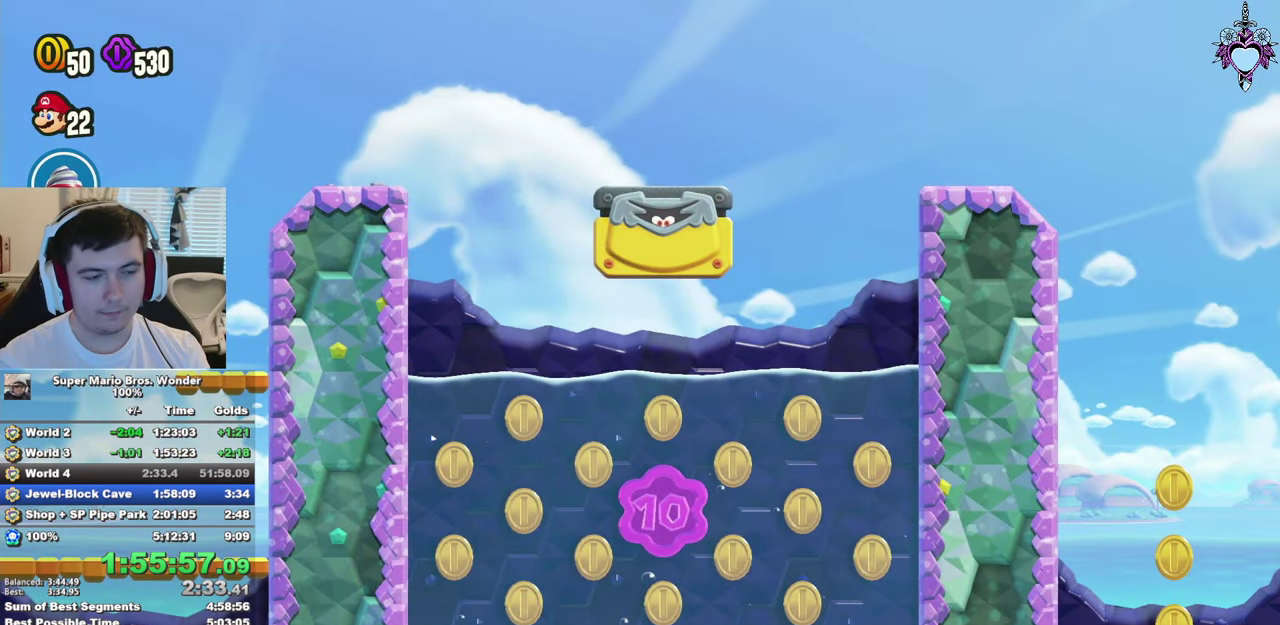
{"buttons": ["SQUARE", "DPAD_UP"], "left_stick": "center", "right_stick": "center", "events": [[433, "DPAD_UP", "down"]]}
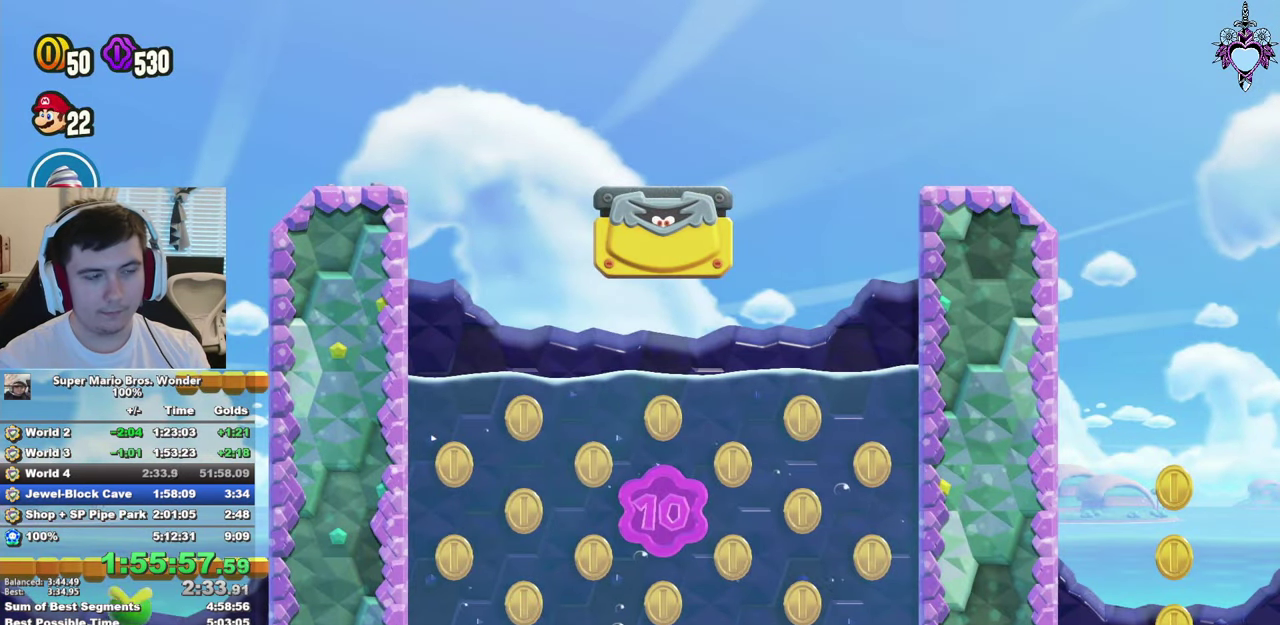
{"buttons": ["SQUARE", "DPAD_UP"], "left_stick": "center", "right_stick": "center", "events": []}
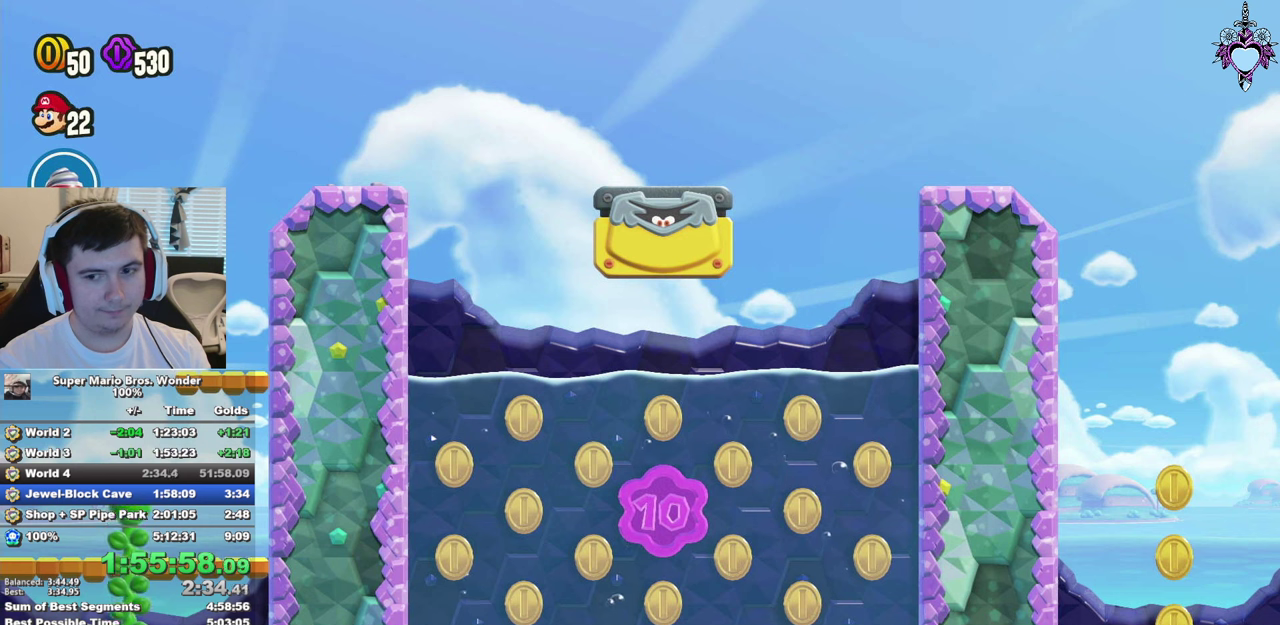
{"buttons": ["SQUARE", "DPAD_UP"], "left_stick": "center", "right_stick": "center", "events": []}
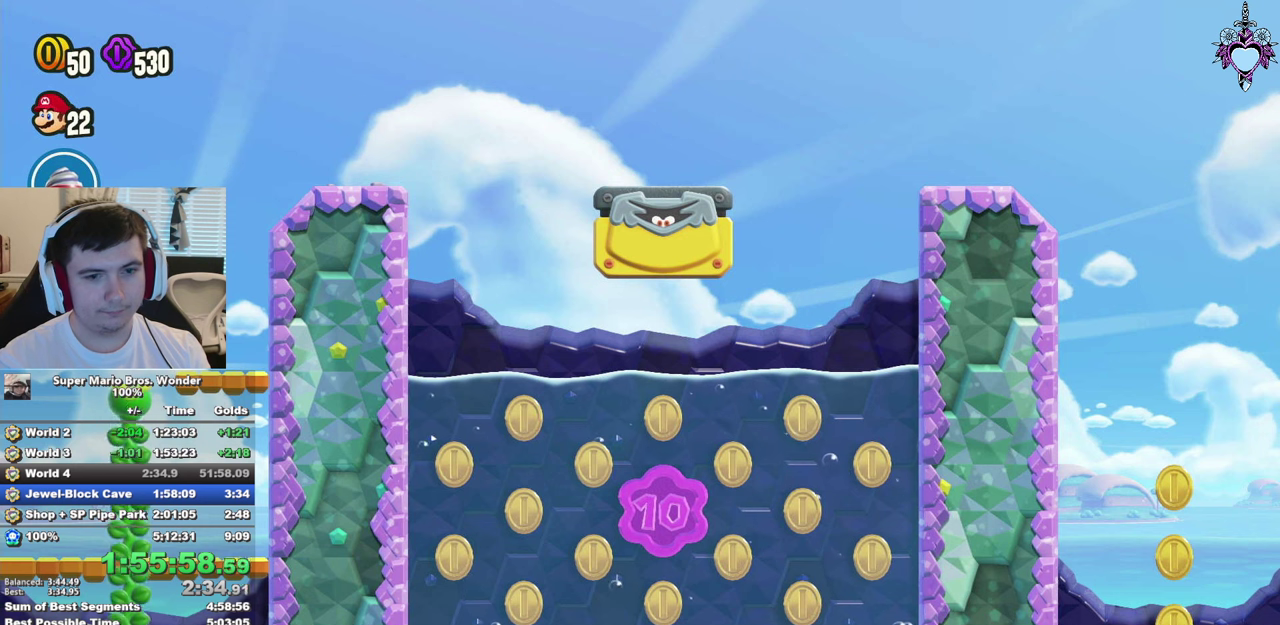
{"buttons": ["SQUARE", "DPAD_UP"], "left_stick": "center", "right_stick": "center", "events": []}
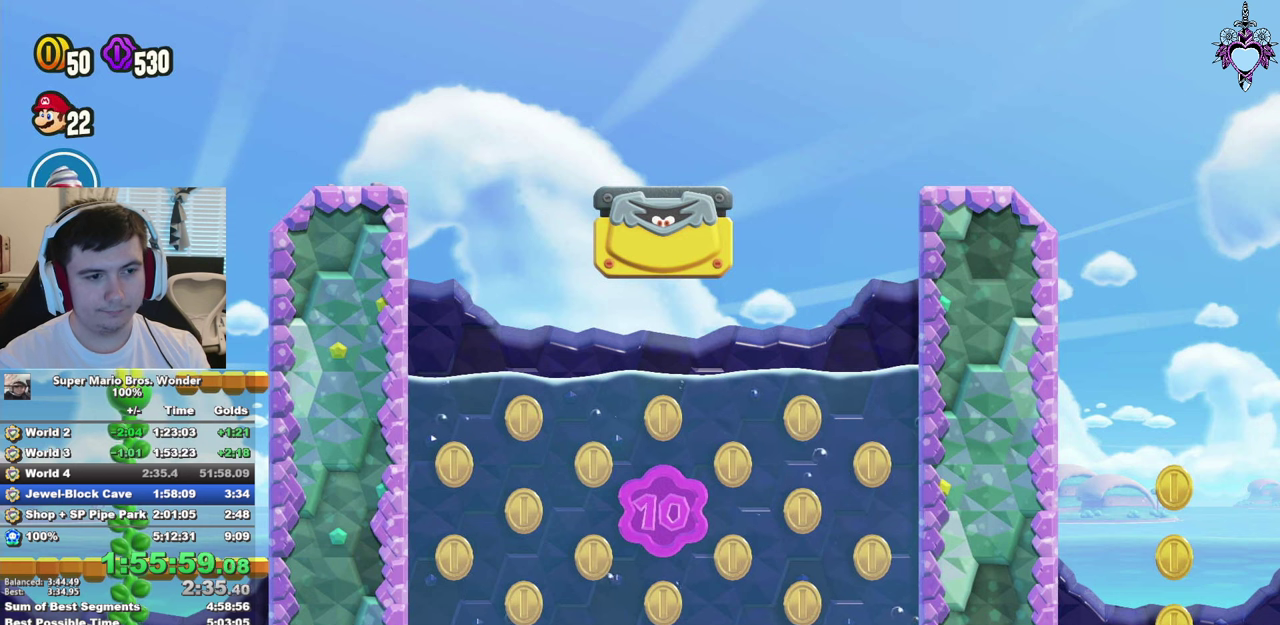
{"buttons": ["SQUARE", "DPAD_UP"], "left_stick": "center", "right_stick": "center", "events": []}
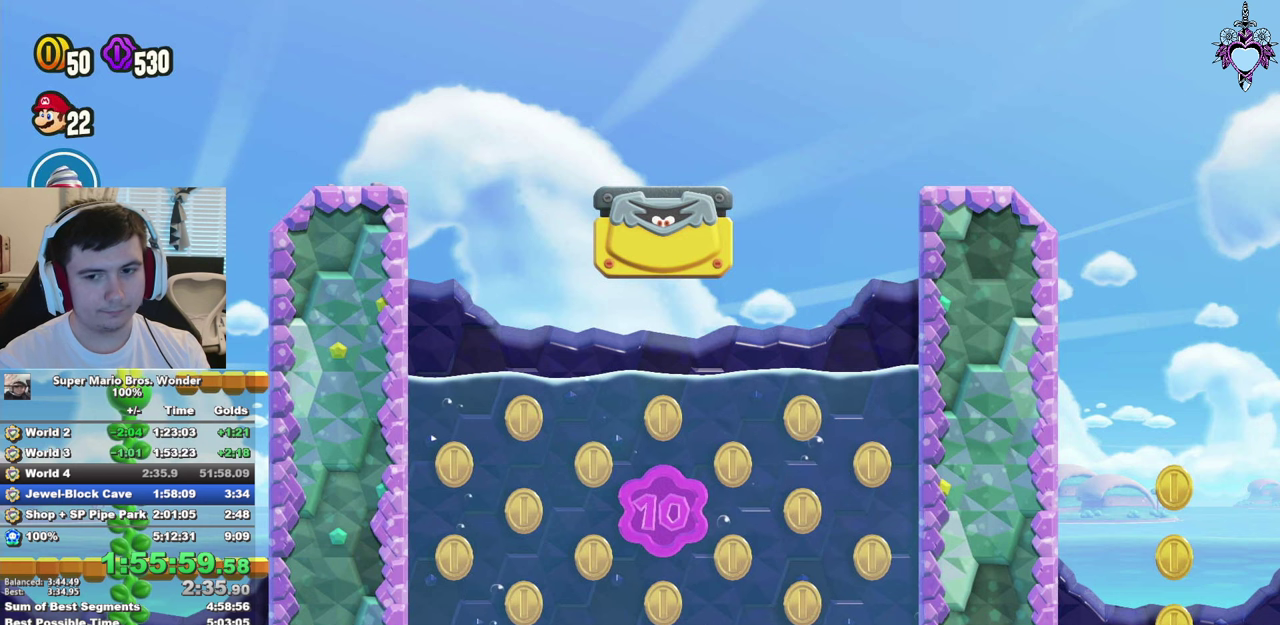
{"buttons": ["SQUARE", "DPAD_UP"], "left_stick": "center", "right_stick": "center", "events": [[50, "DPAD_UP", "up"], [267, "DPAD_UP", "down"]]}
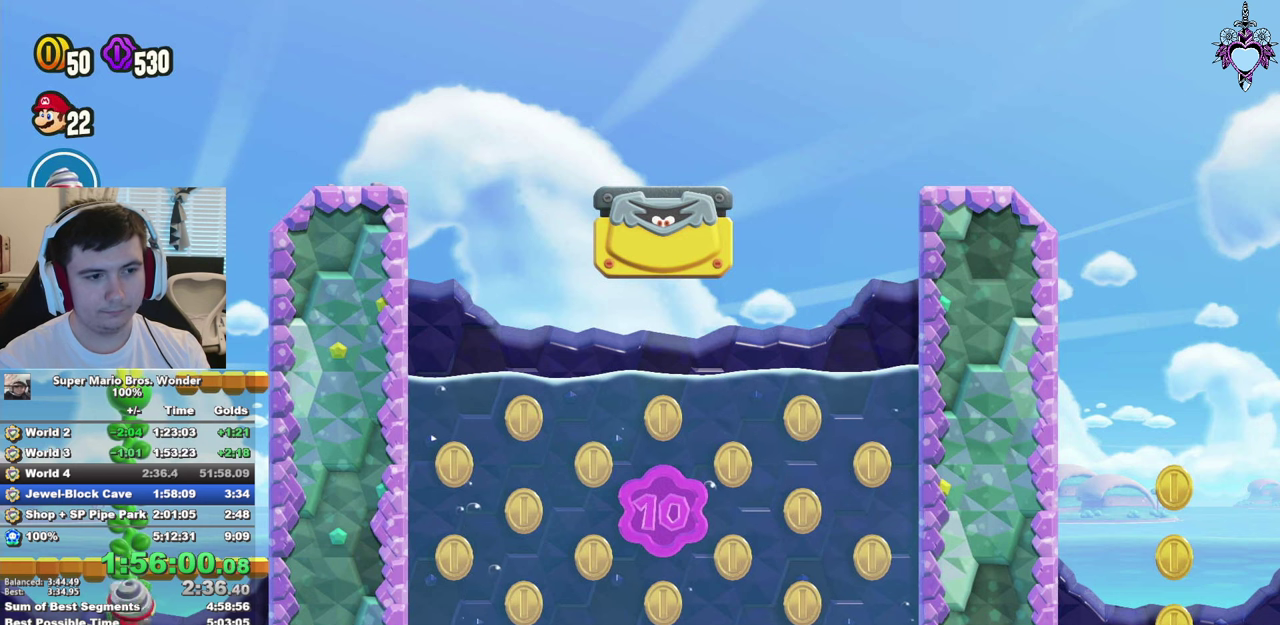
{"buttons": ["SQUARE", "DPAD_UP"], "left_stick": "center", "right_stick": "center", "events": []}
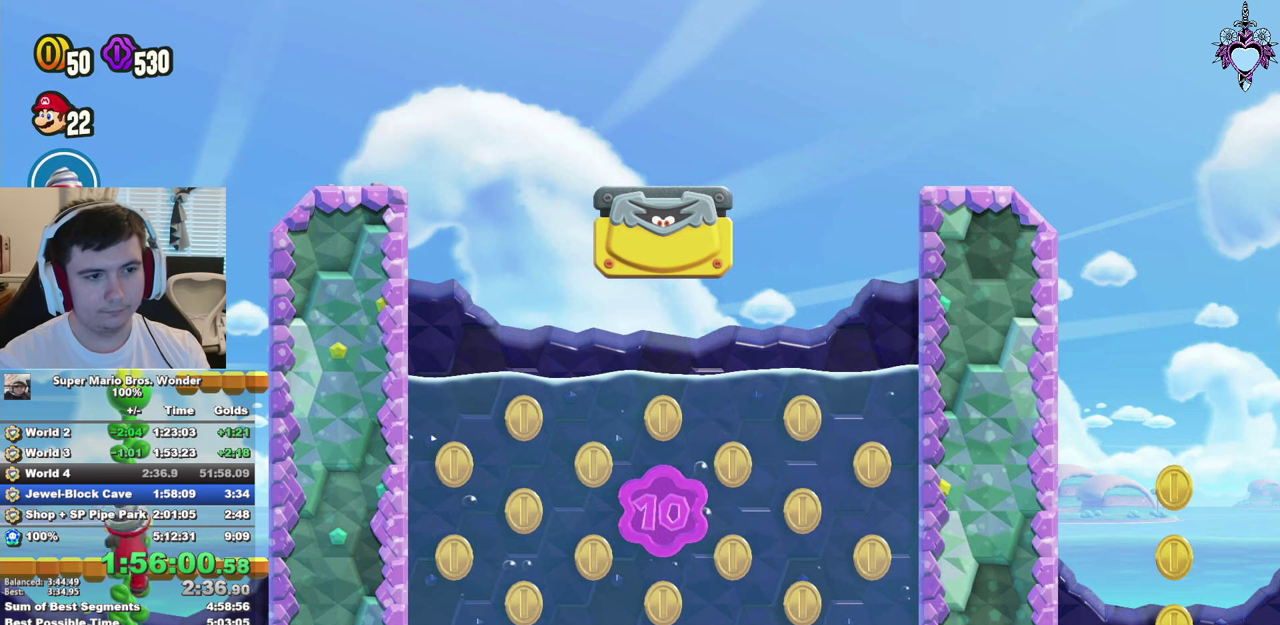
{"buttons": ["SQUARE", "DPAD_UP"], "left_stick": "center", "right_stick": "center", "events": []}
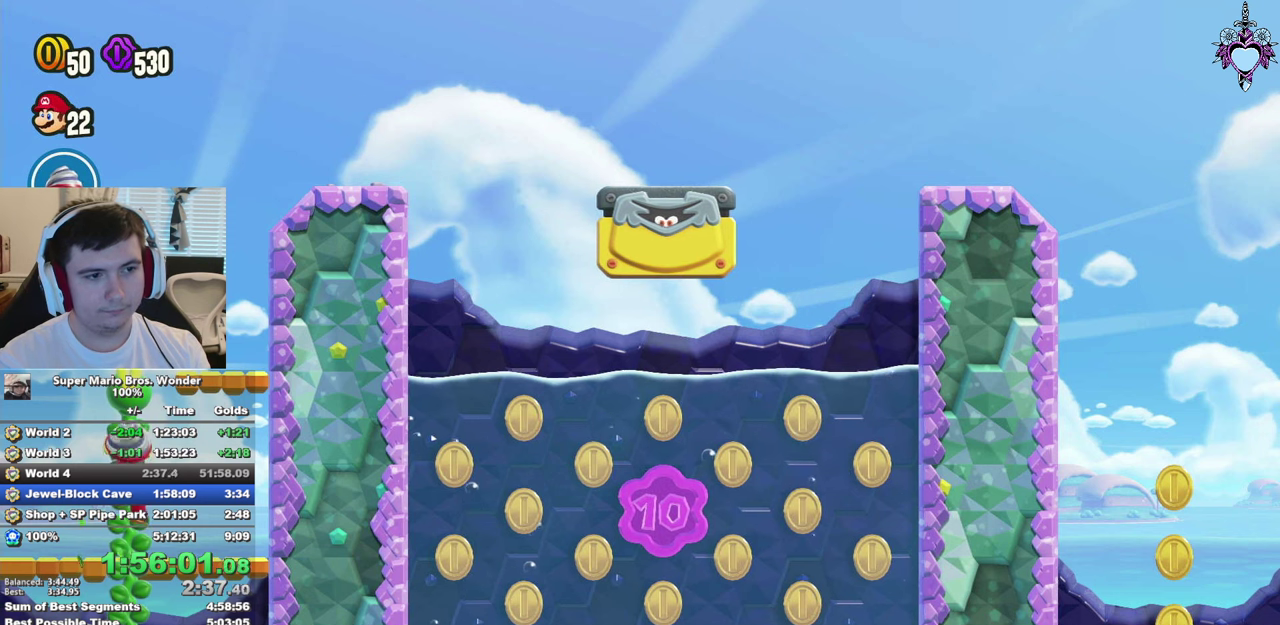
{"buttons": ["SQUARE"], "left_stick": "center", "right_stick": "center", "events": [[34, "CROSS", "down"], [117, "DPAD_RIGHT", "down"], [250, "CROSS", "up"], [300, "DPAD_UP", "up"], [367, "DPAD_RIGHT", "up"]]}
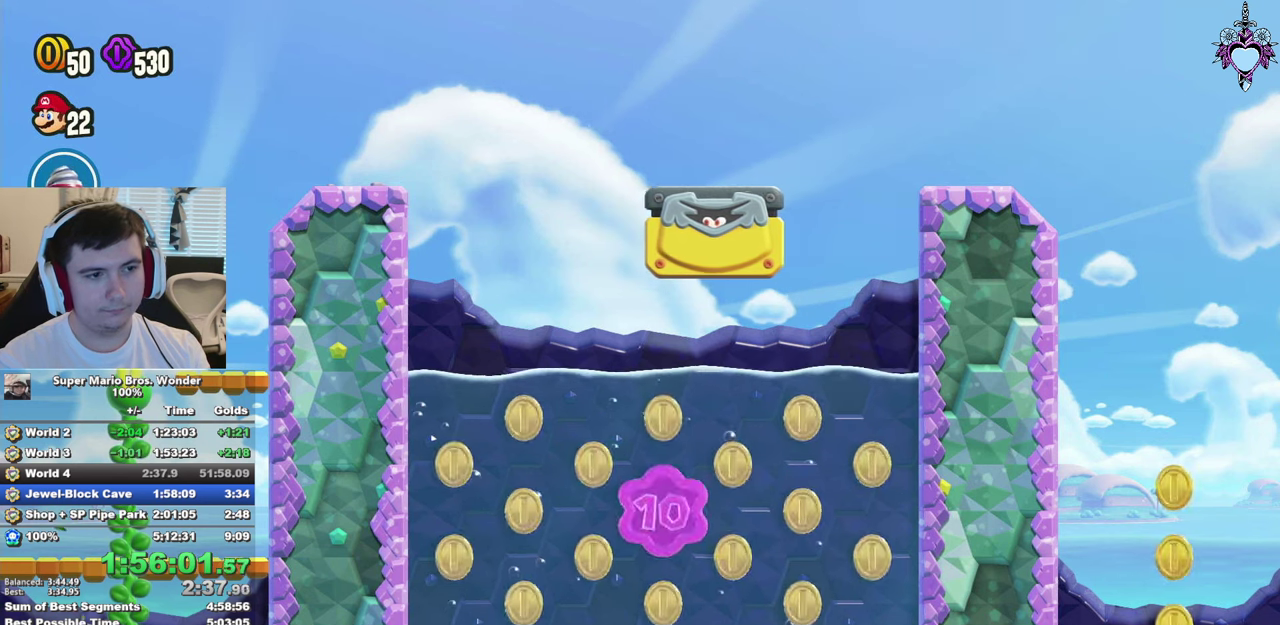
{"buttons": ["SQUARE", "DPAD_RIGHT"], "left_stick": "center", "right_stick": "center", "events": [[34, "CROSS", "down"], [50, "DPAD_RIGHT", "down"], [350, "CROSS", "up"]]}
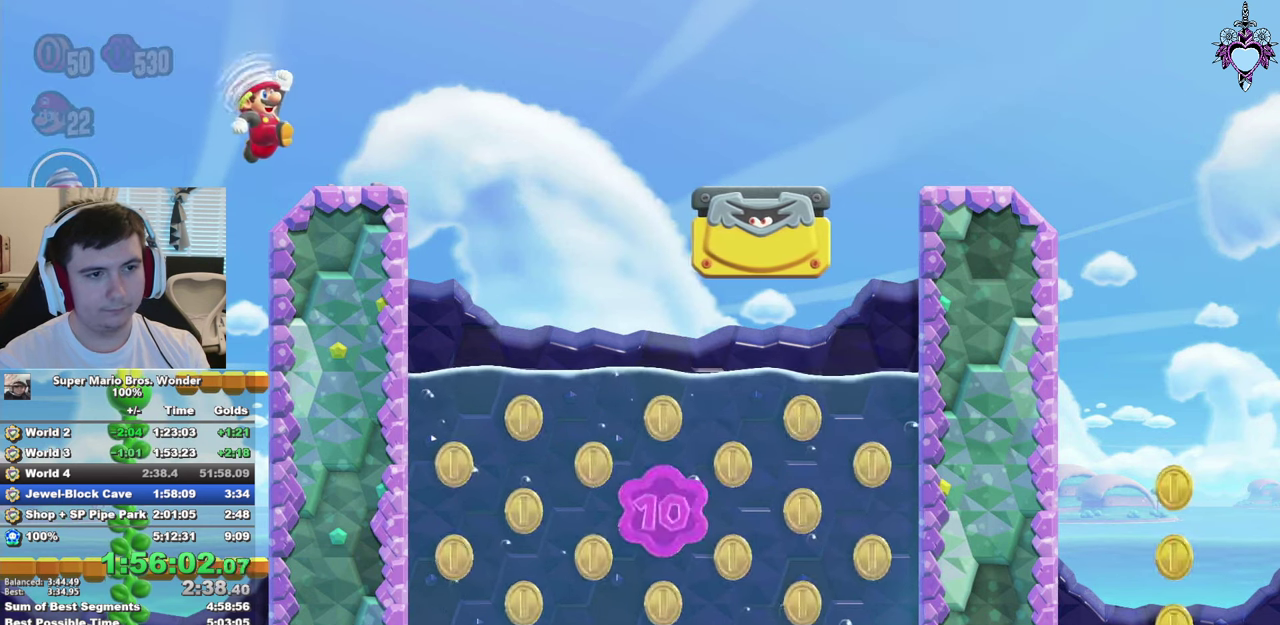
{"buttons": ["SQUARE"], "left_stick": "center", "right_stick": "center", "events": [[150, "CROSS", "down"], [234, "DPAD_RIGHT", "up"], [250, "CROSS", "up"]]}
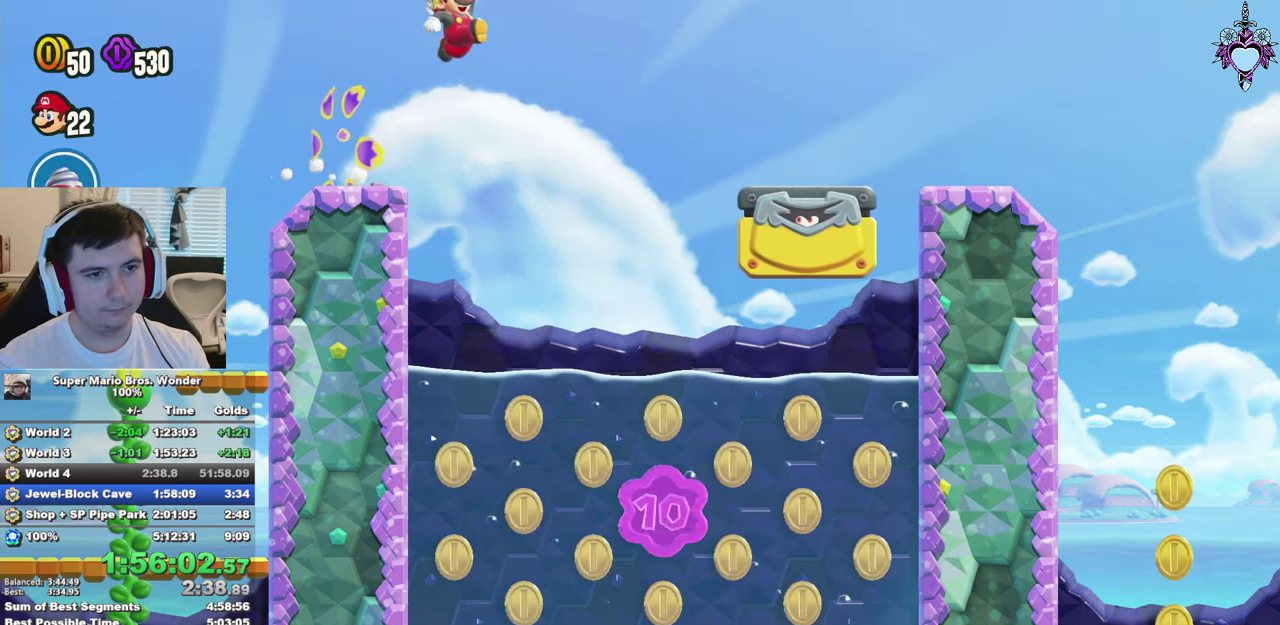
{"buttons": ["SQUARE", "L1"], "left_stick": "center", "right_stick": "center", "events": [[300, "L1", "down"]]}
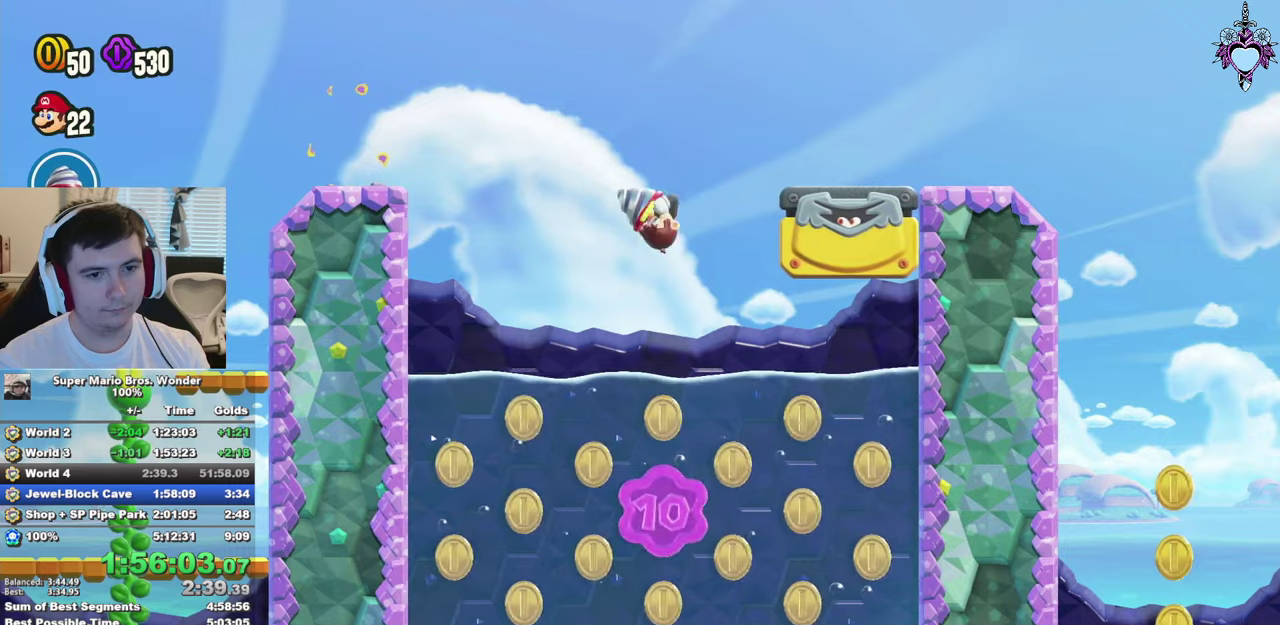
{"buttons": ["DPAD_LEFT"], "left_stick": "center", "right_stick": "center", "events": [[150, "SQUARE", "up"], [216, "DPAD_LEFT", "down"], [333, "L1", "up"], [450, "CROSS", "down"], [500, "CROSS", "up"]]}
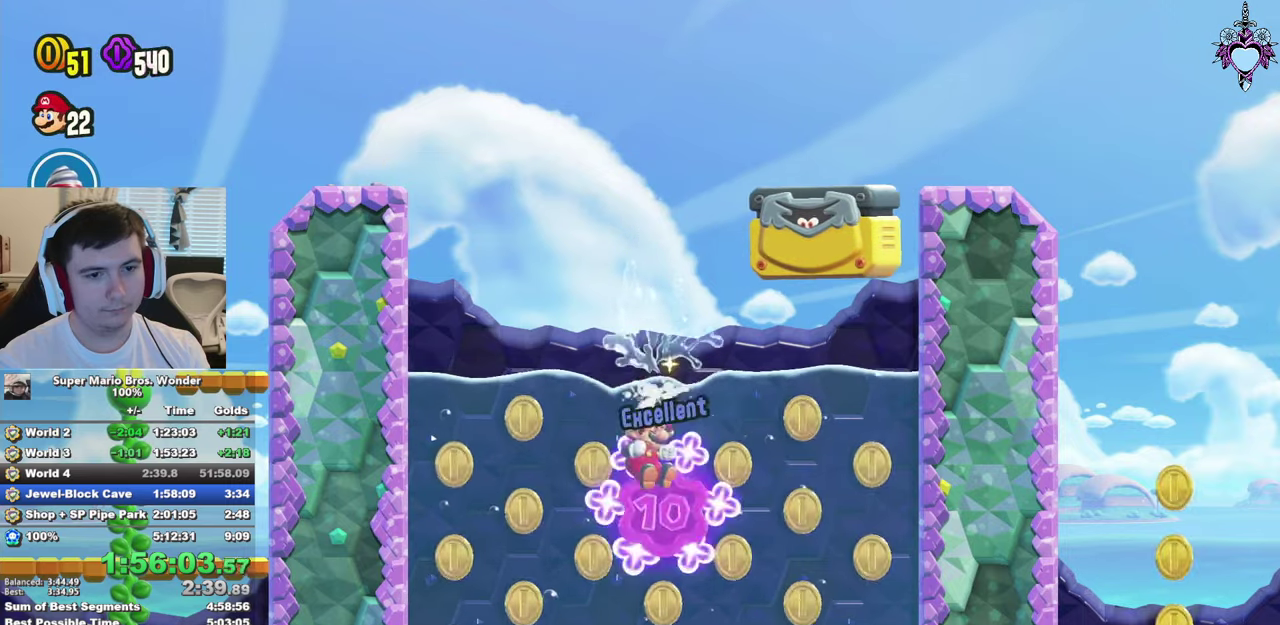
{"buttons": ["CROSS", "DPAD_LEFT"], "left_stick": "center", "right_stick": "center", "events": [[350, "CROSS", "down"], [416, "CROSS", "up"], [483, "CROSS", "down"]]}
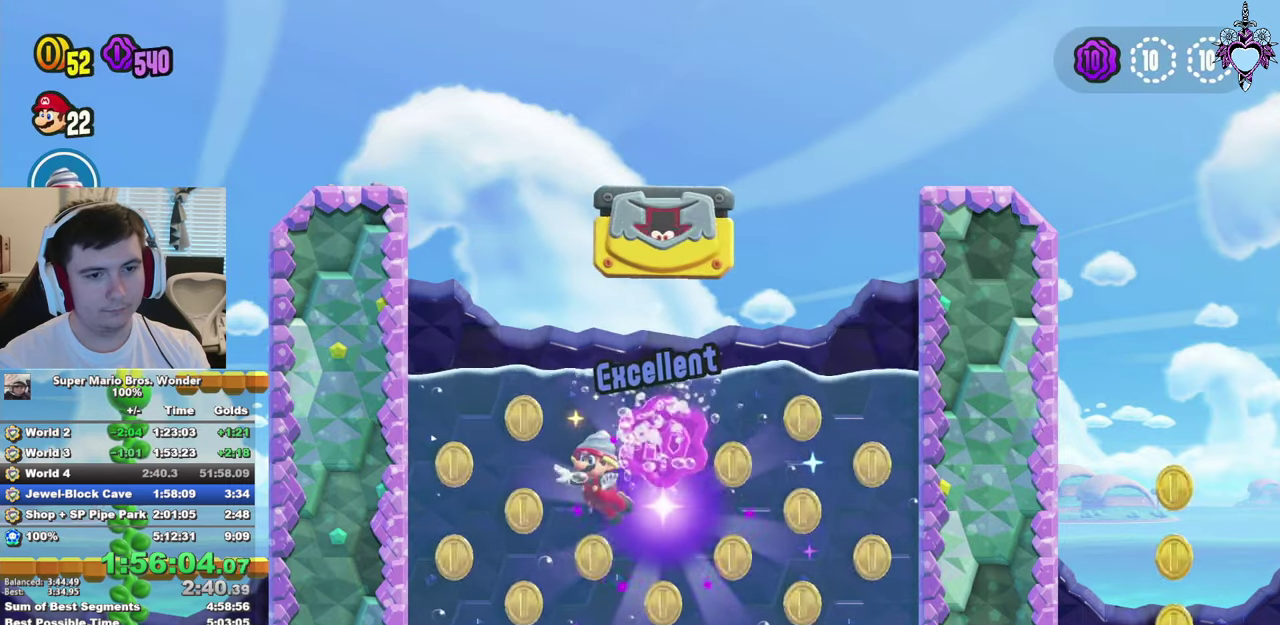
{"buttons": ["CROSS", "DPAD_LEFT"], "left_stick": "center", "right_stick": "center", "events": [[50, "CROSS", "up"], [133, "CROSS", "down"], [200, "CROSS", "up"], [300, "CROSS", "down"], [366, "CROSS", "up"], [450, "CROSS", "down"]]}
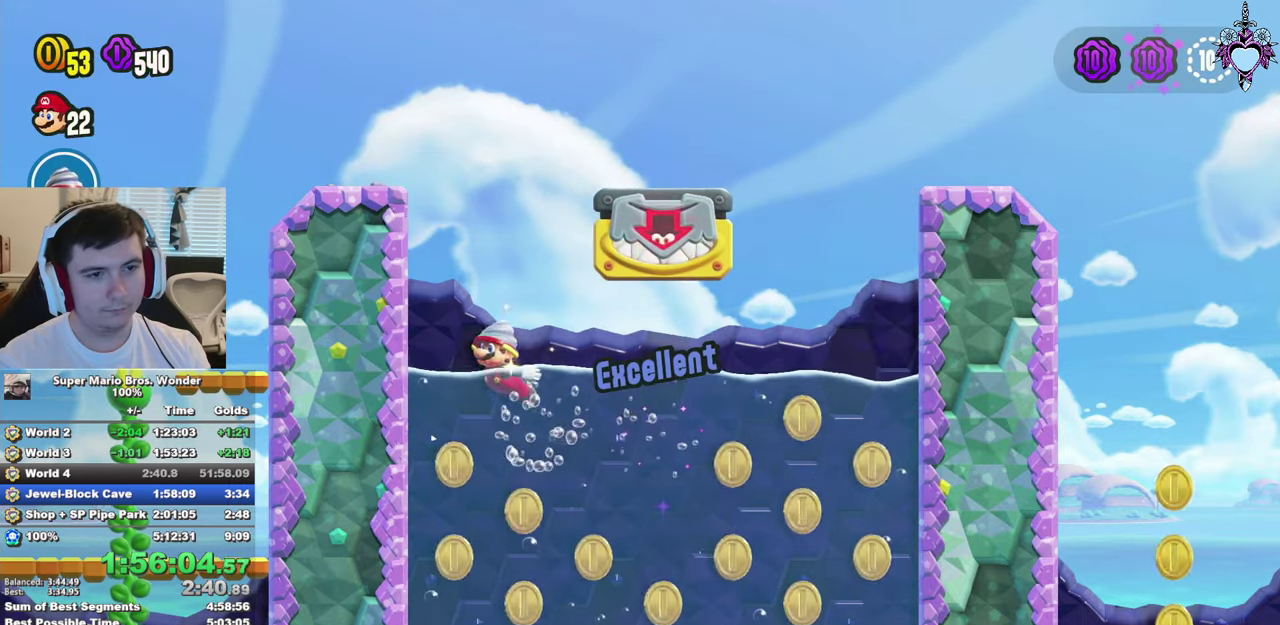
{"buttons": ["CROSS", "SQUARE", "DPAD_RIGHT"], "left_stick": "center", "right_stick": "center", "events": [[83, "SQUARE", "down"], [133, "CROSS", "up"], [333, "CROSS", "down"], [366, "DPAD_UP", "down"], [400, "DPAD_LEFT", "up"], [416, "DPAD_UP", "up"], [433, "DPAD_RIGHT", "down"]]}
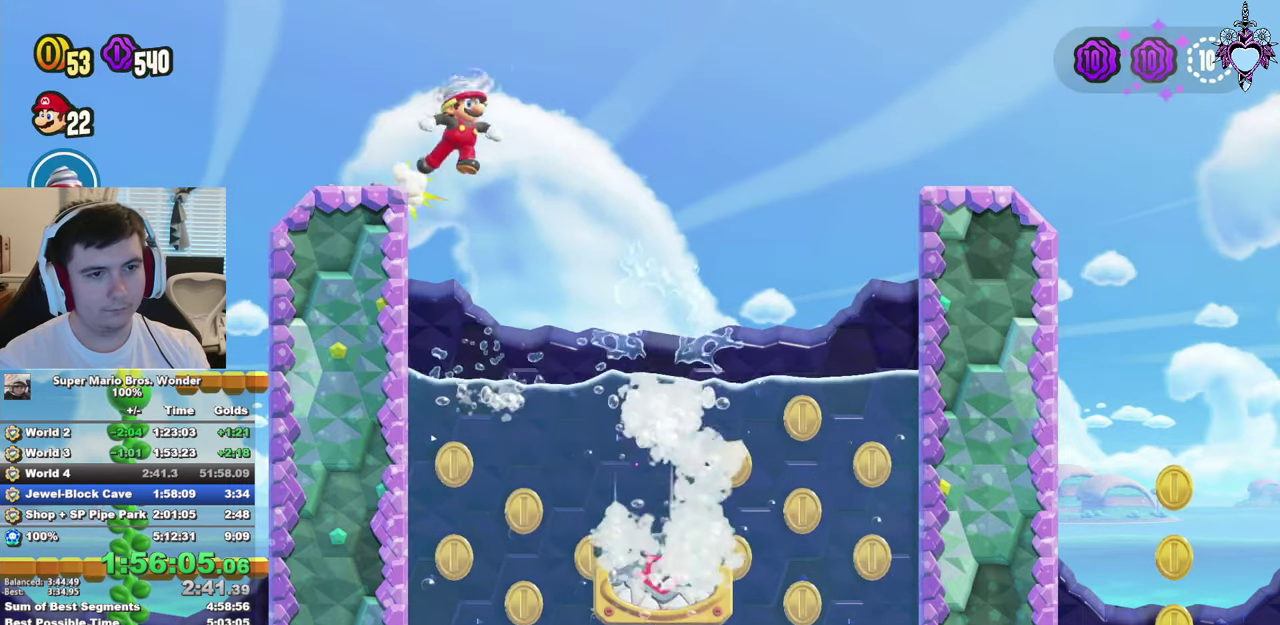
{"buttons": ["CROSS", "SQUARE", "R1", "DPAD_RIGHT"], "left_stick": "center", "right_stick": "center", "events": [[416, "R1", "down"]]}
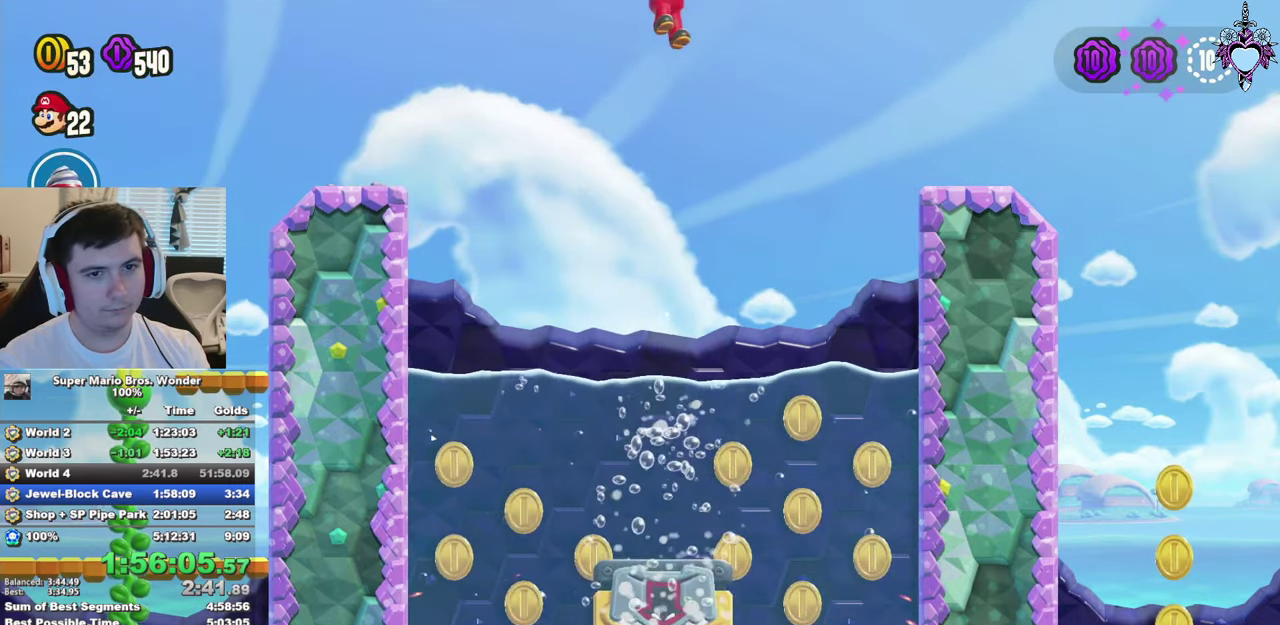
{"buttons": ["SQUARE", "DPAD_RIGHT"], "left_stick": "center", "right_stick": "center", "events": [[50, "R1", "up"], [133, "CROSS", "up"], [366, "CROSS", "down"], [466, "CROSS", "up"]]}
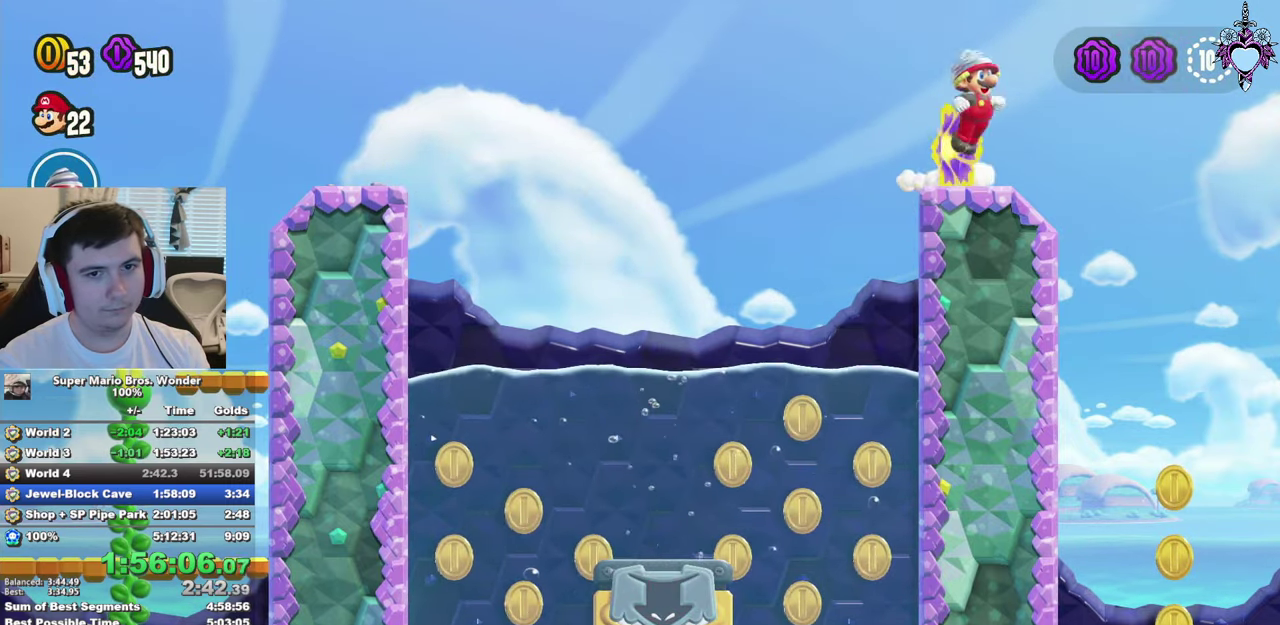
{"buttons": ["SQUARE", "L1"], "left_stick": "center", "right_stick": "center", "events": [[66, "DPAD_RIGHT", "up"], [100, "L1", "down"]]}